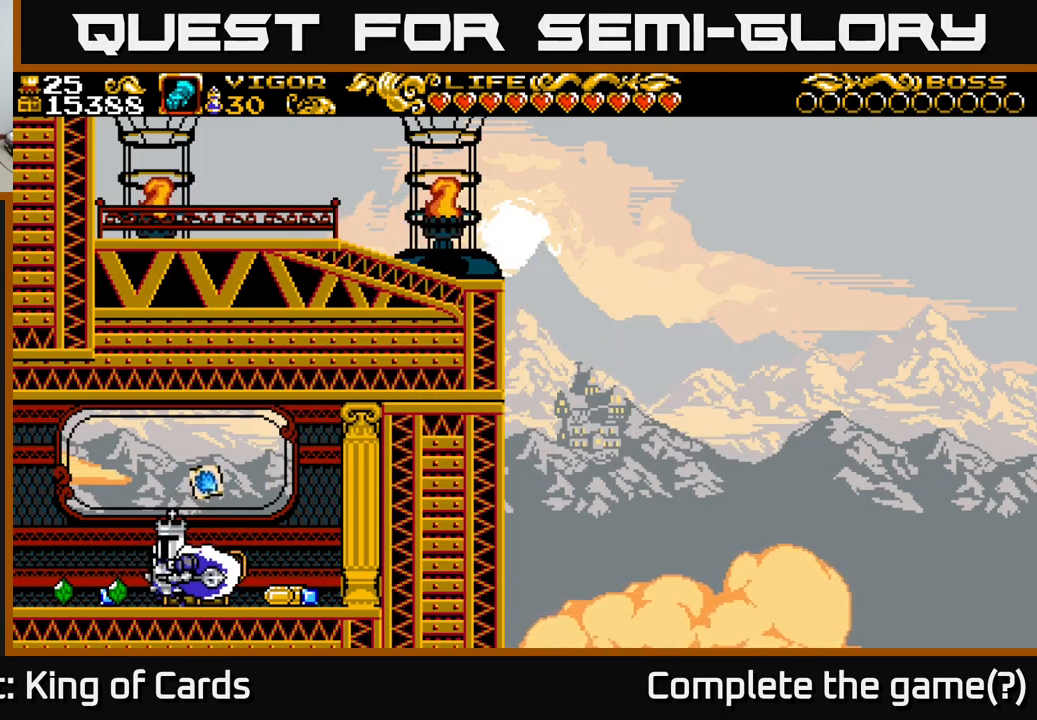
Gameplay with a controller (Xbox layout); each line is a JSON object with the inputs held at the frame after it. "events" lists button and stick changes between this image and that frame as [ms after this image, input, new state], when the widget could be followed in between. Not read: left_stick.
{"buttons": ["DPAD_RIGHT"], "right_stick": "center", "events": [[317, "DPAD_LEFT", "up"], [467, "DPAD_RIGHT", "down"]]}
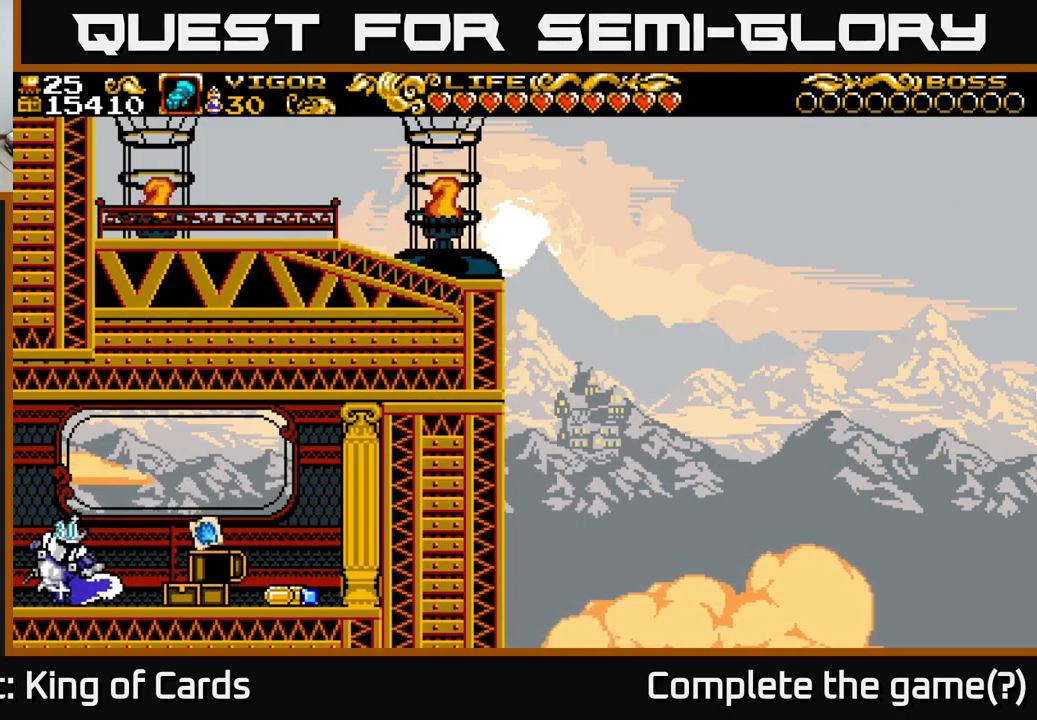
{"buttons": ["DPAD_RIGHT"], "right_stick": "center", "events": [[117, "A", "down"], [250, "A", "up"]]}
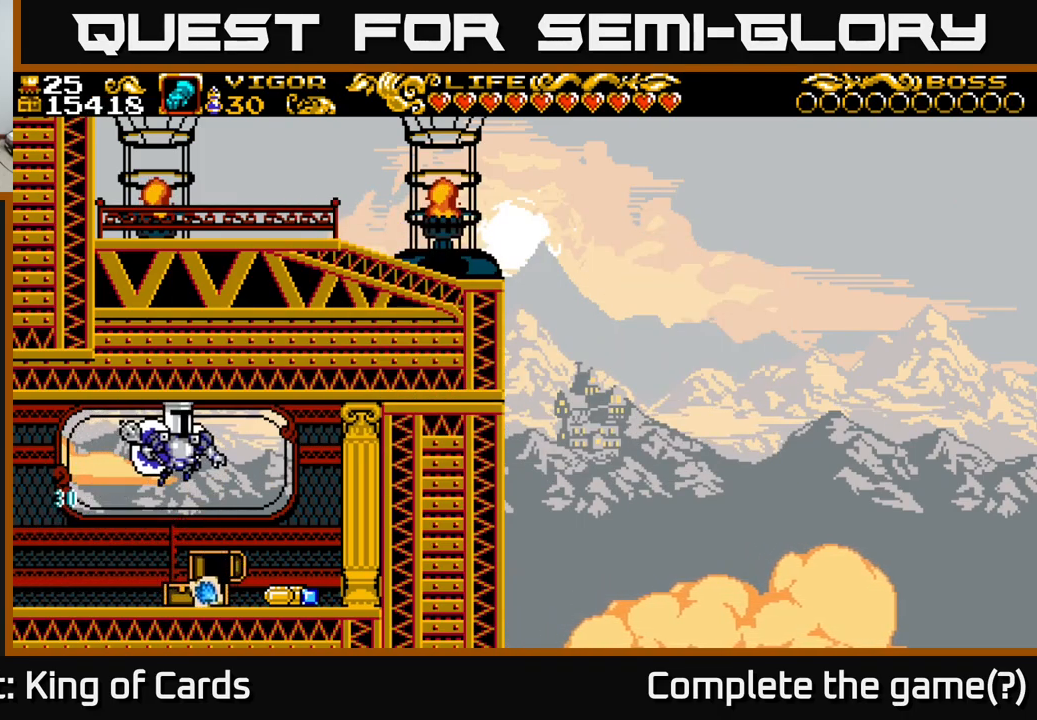
{"buttons": [], "right_stick": "center", "events": [[500, "DPAD_RIGHT", "up"]]}
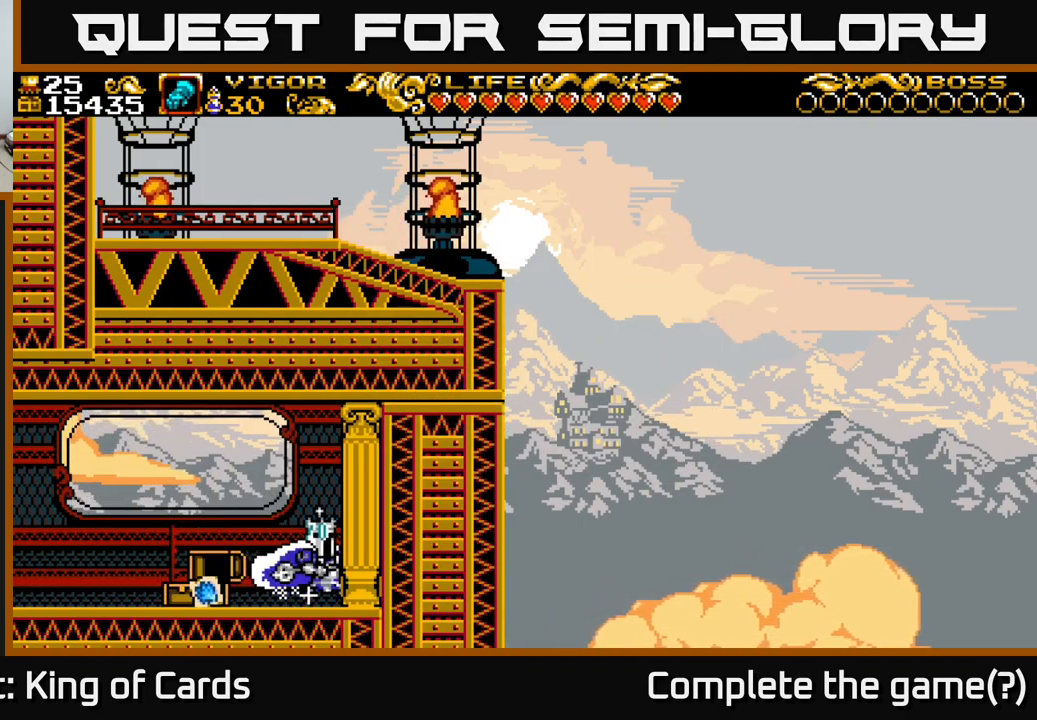
{"buttons": ["DPAD_LEFT"], "right_stick": "center", "events": [[50, "DPAD_LEFT", "down"], [67, "A", "down"], [250, "A", "up"]]}
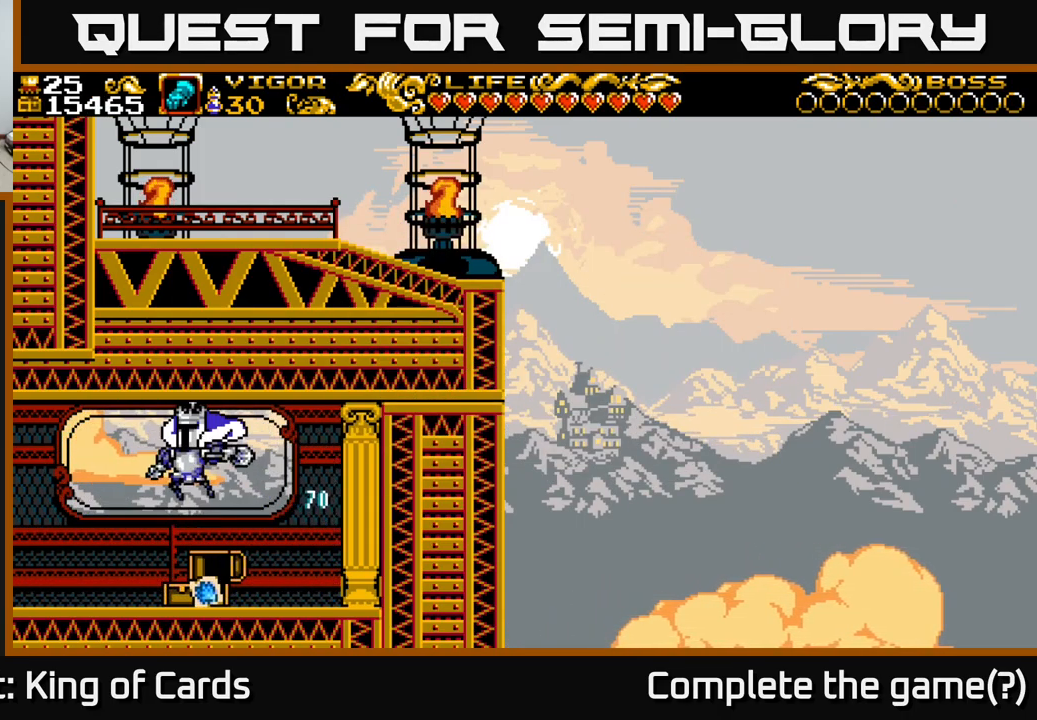
{"buttons": ["DPAD_LEFT"], "right_stick": "center", "events": []}
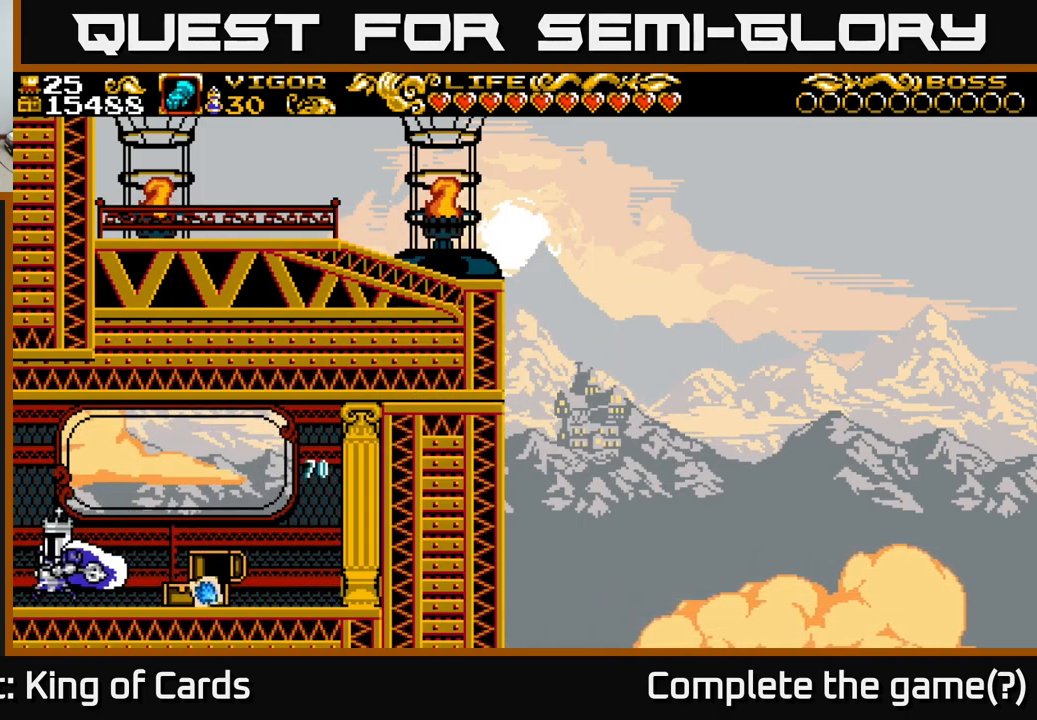
{"buttons": ["DPAD_LEFT"], "right_stick": "center", "events": [[183, "DPAD_LEFT", "up"], [350, "DPAD_LEFT", "down"]]}
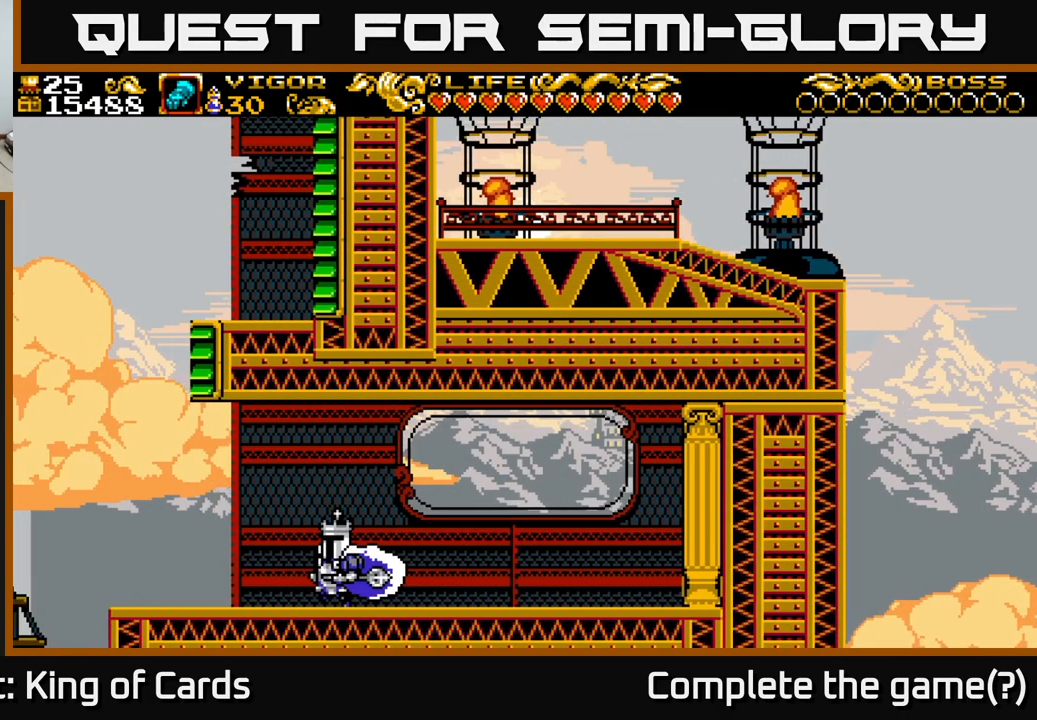
{"buttons": ["DPAD_LEFT"], "right_stick": "center", "events": [[116, "DPAD_LEFT", "up"], [299, "DPAD_LEFT", "down"]]}
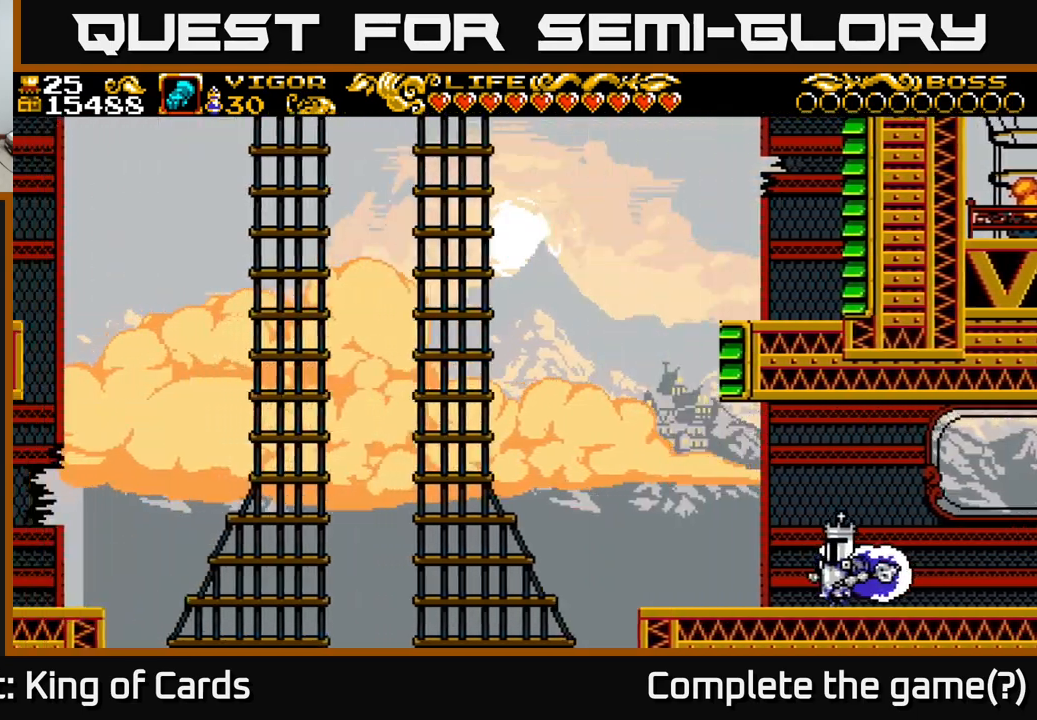
{"buttons": ["DPAD_LEFT"], "right_stick": "center", "events": []}
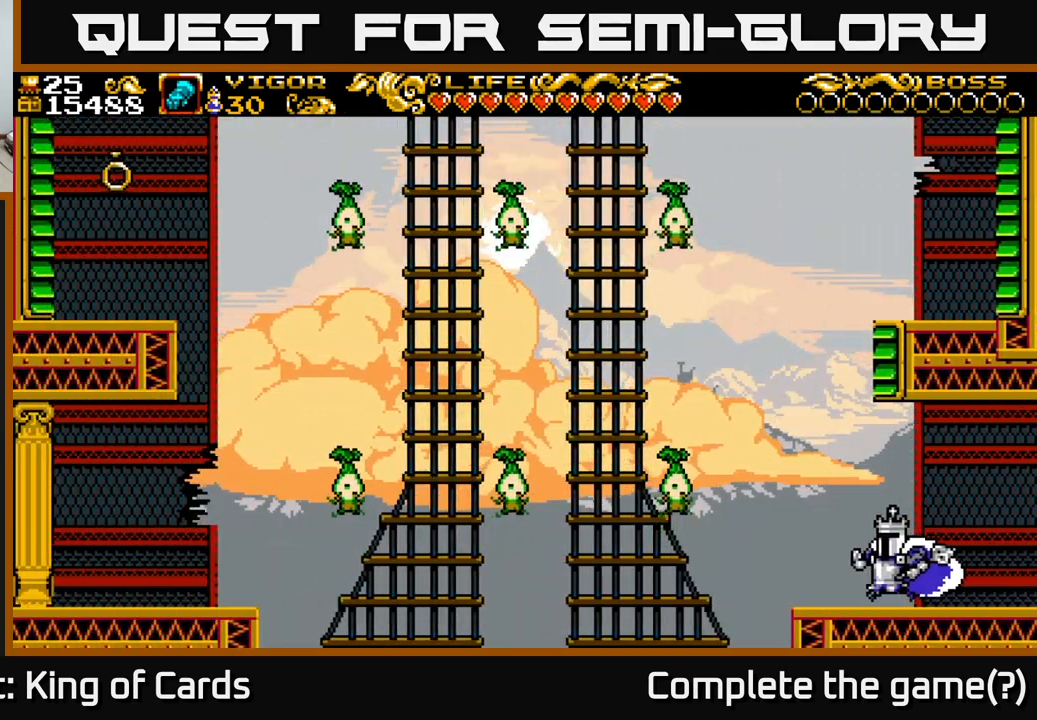
{"buttons": ["A", "DPAD_LEFT"], "right_stick": "center", "events": [[234, "A", "down"]]}
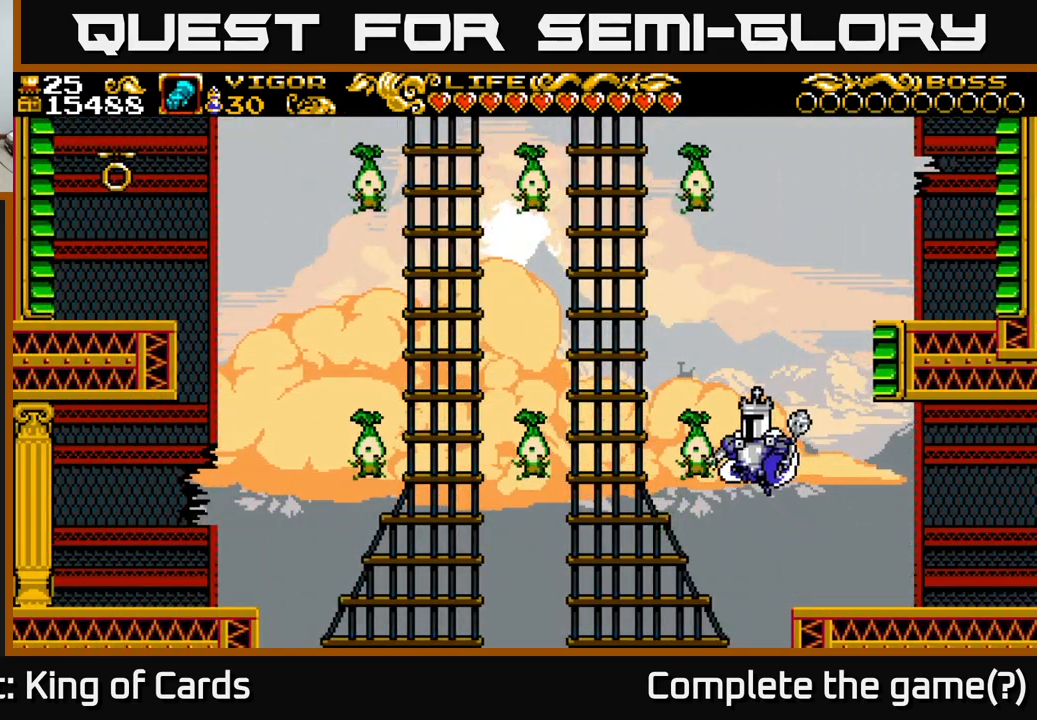
{"buttons": ["A", "X", "DPAD_LEFT"], "right_stick": "center", "events": [[17, "X", "down"]]}
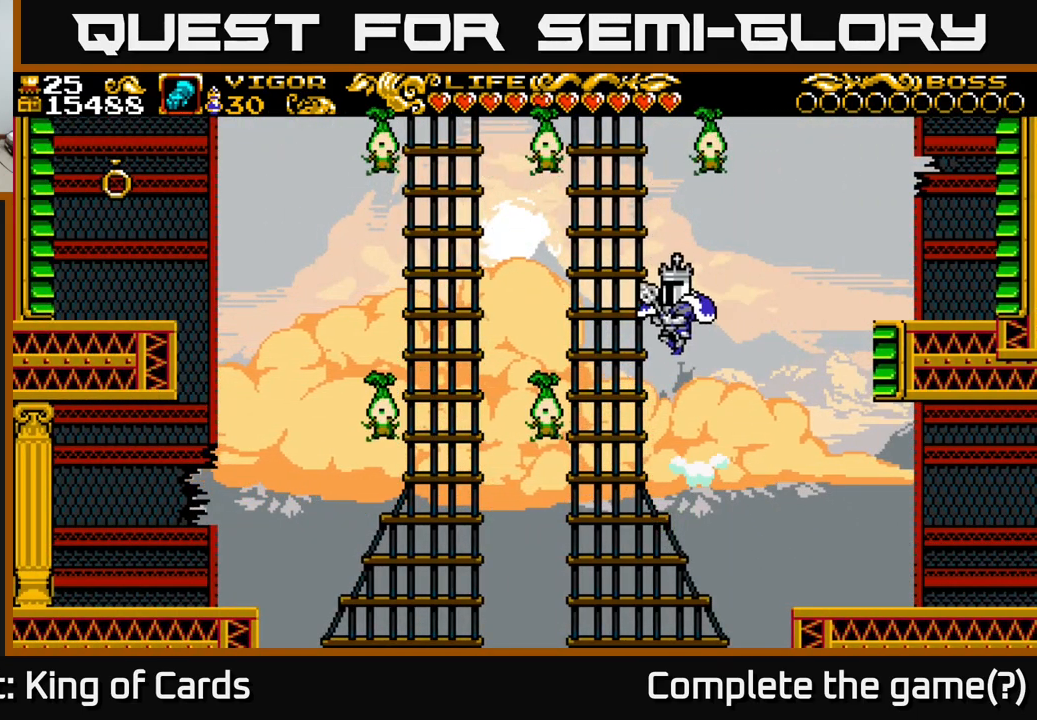
{"buttons": ["A", "DPAD_LEFT"], "right_stick": "center", "events": [[184, "X", "up"]]}
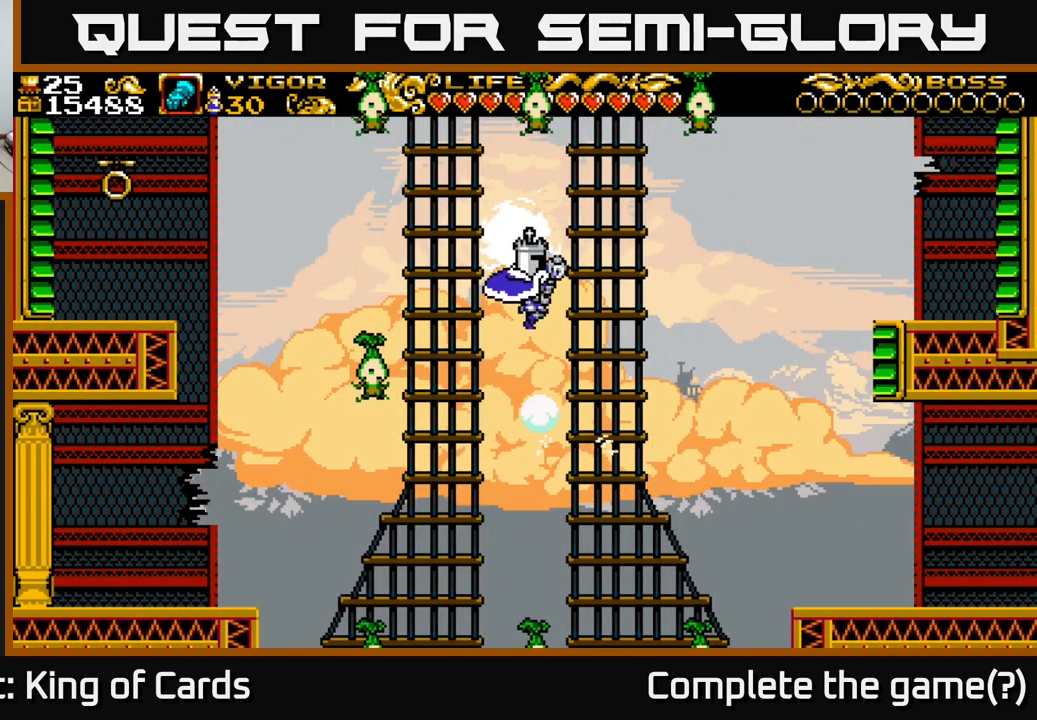
{"buttons": ["A", "X", "DPAD_LEFT"], "right_stick": "center", "events": [[400, "X", "down"]]}
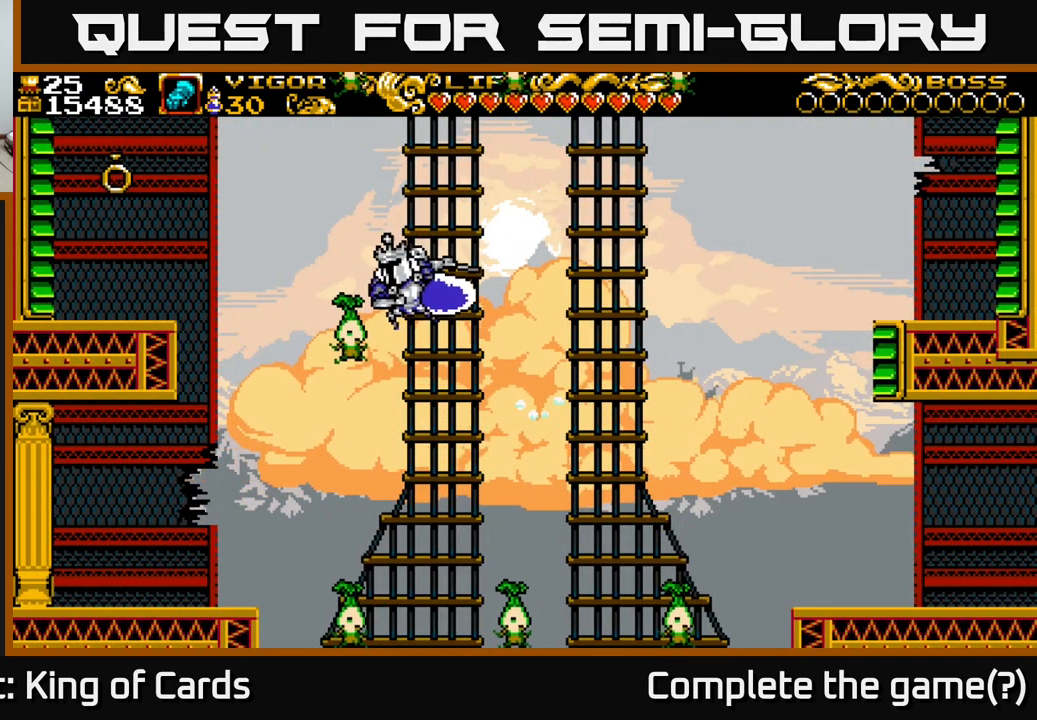
{"buttons": ["A", "X", "DPAD_LEFT"], "right_stick": "center", "events": []}
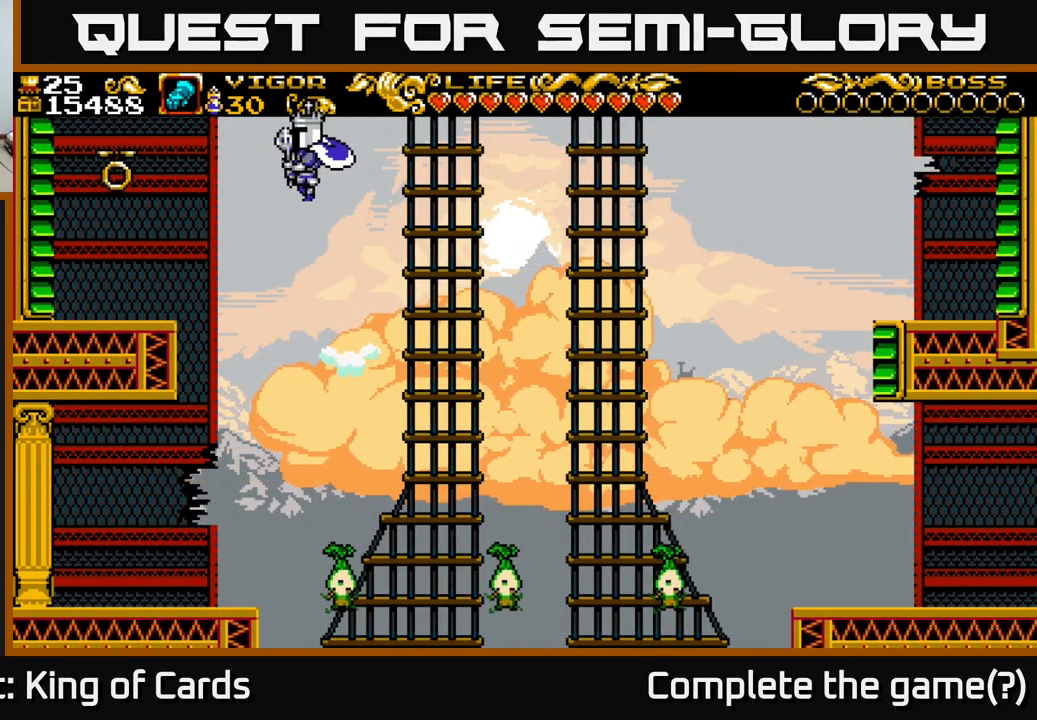
{"buttons": ["X", "DPAD_LEFT"], "right_stick": "center", "events": [[67, "X", "up"], [167, "X", "down"], [250, "A", "up"], [317, "X", "up"], [417, "X", "down"]]}
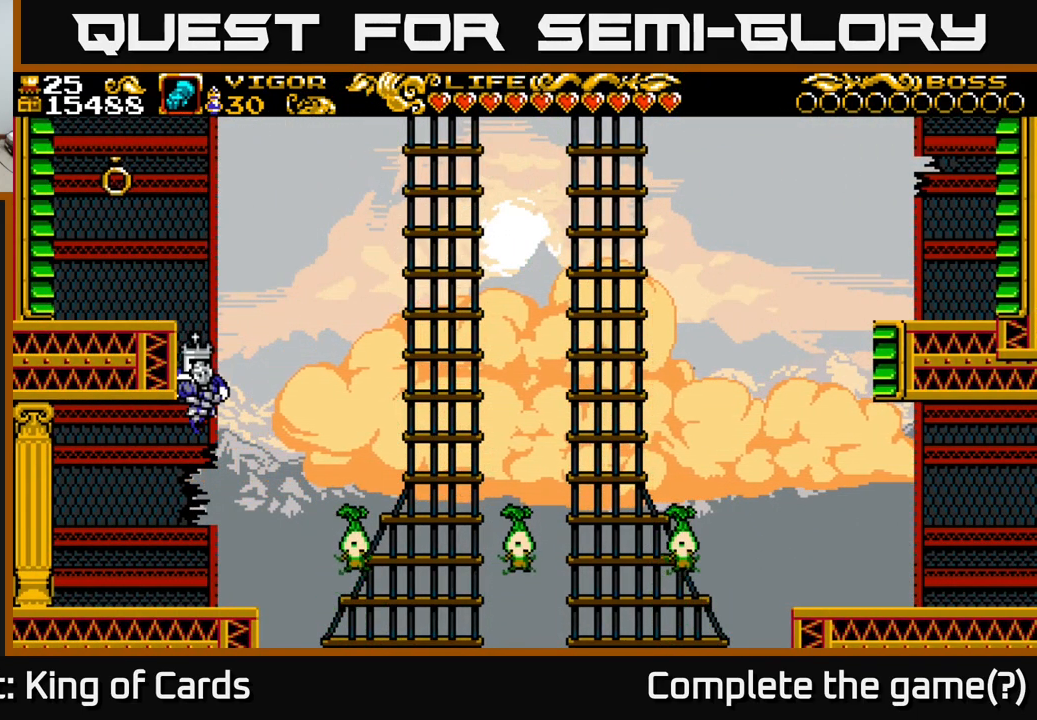
{"buttons": ["DPAD_RIGHT"], "right_stick": "center", "events": [[50, "X", "up"], [200, "DPAD_LEFT", "up"], [417, "DPAD_RIGHT", "down"]]}
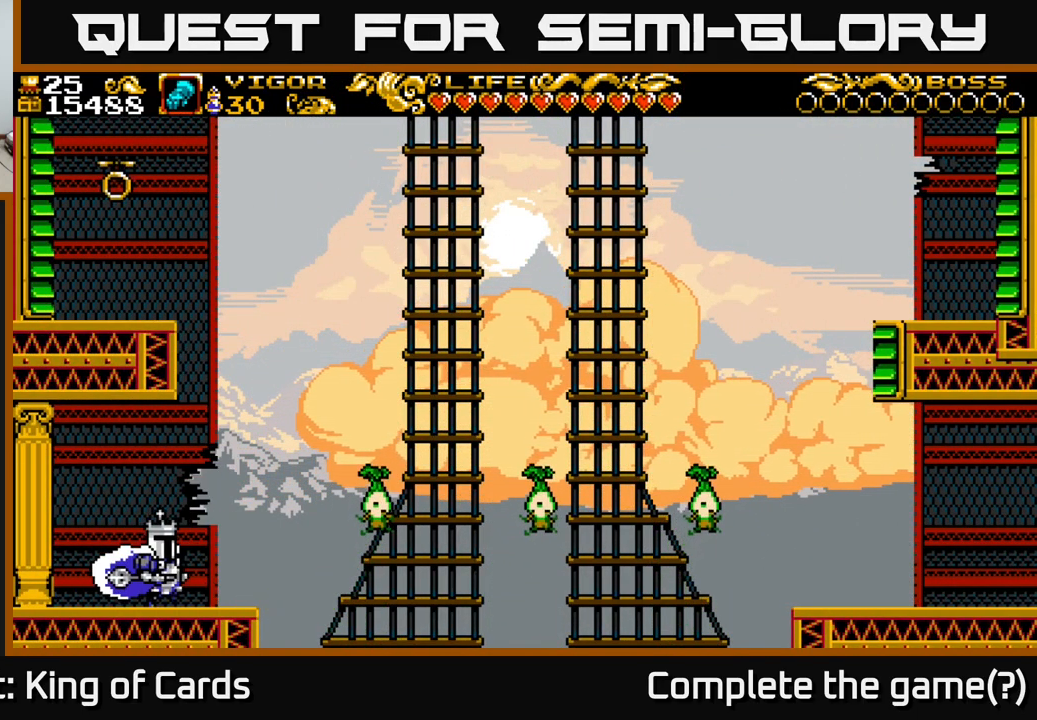
{"buttons": [], "right_stick": "center", "events": [[300, "DPAD_RIGHT", "up"]]}
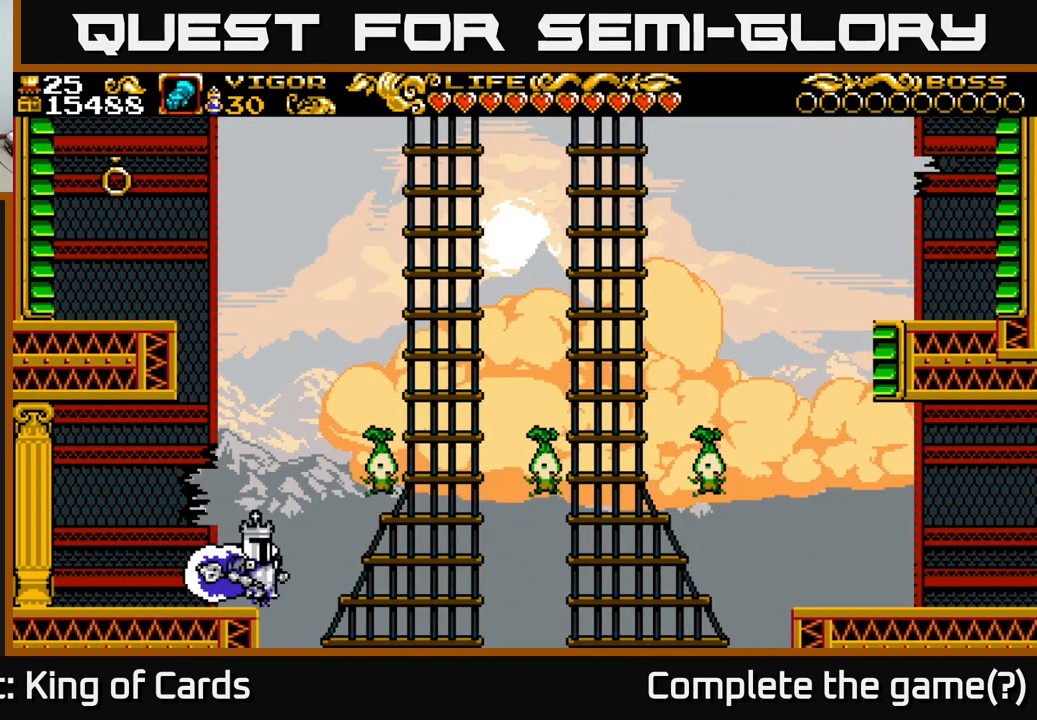
{"buttons": ["A"], "right_stick": "center", "events": [[317, "A", "down"]]}
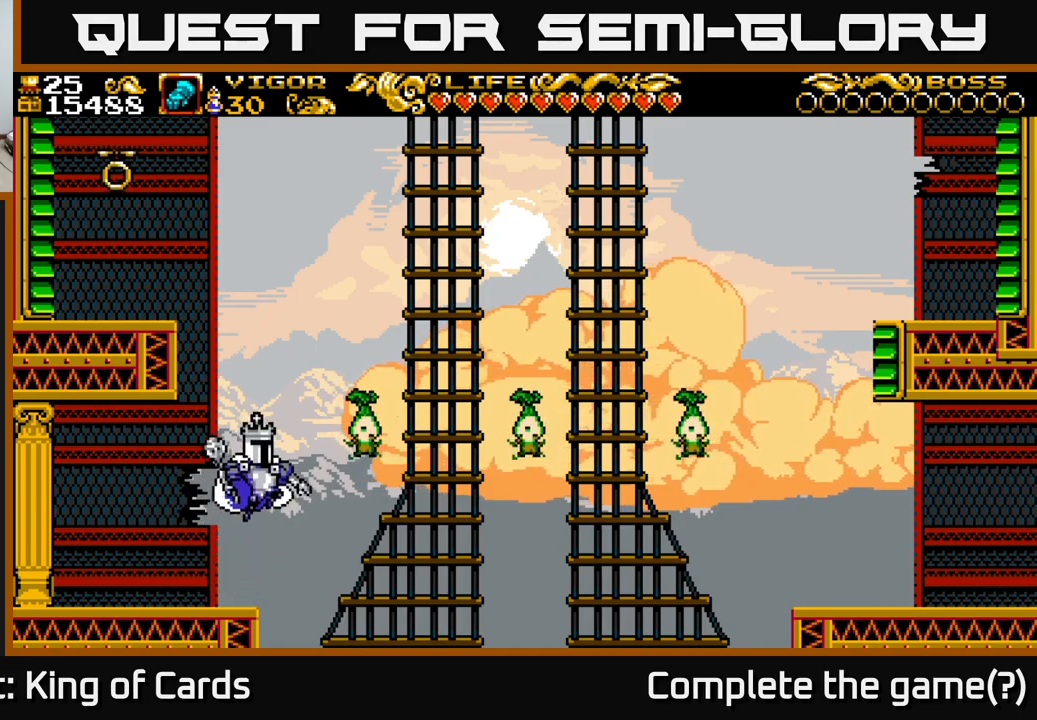
{"buttons": ["A", "X", "DPAD_RIGHT"], "right_stick": "center", "events": [[166, "X", "down"], [200, "DPAD_RIGHT", "down"]]}
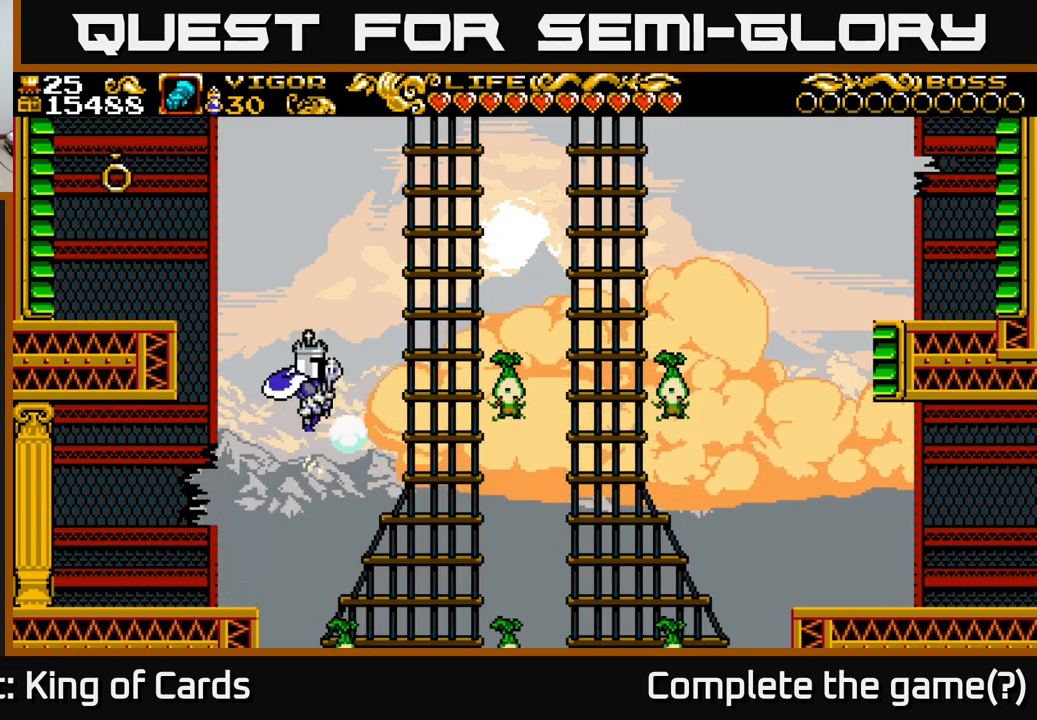
{"buttons": ["A"], "right_stick": "center", "events": [[66, "DPAD_RIGHT", "up"], [366, "X", "up"], [400, "A", "up"], [500, "A", "down"]]}
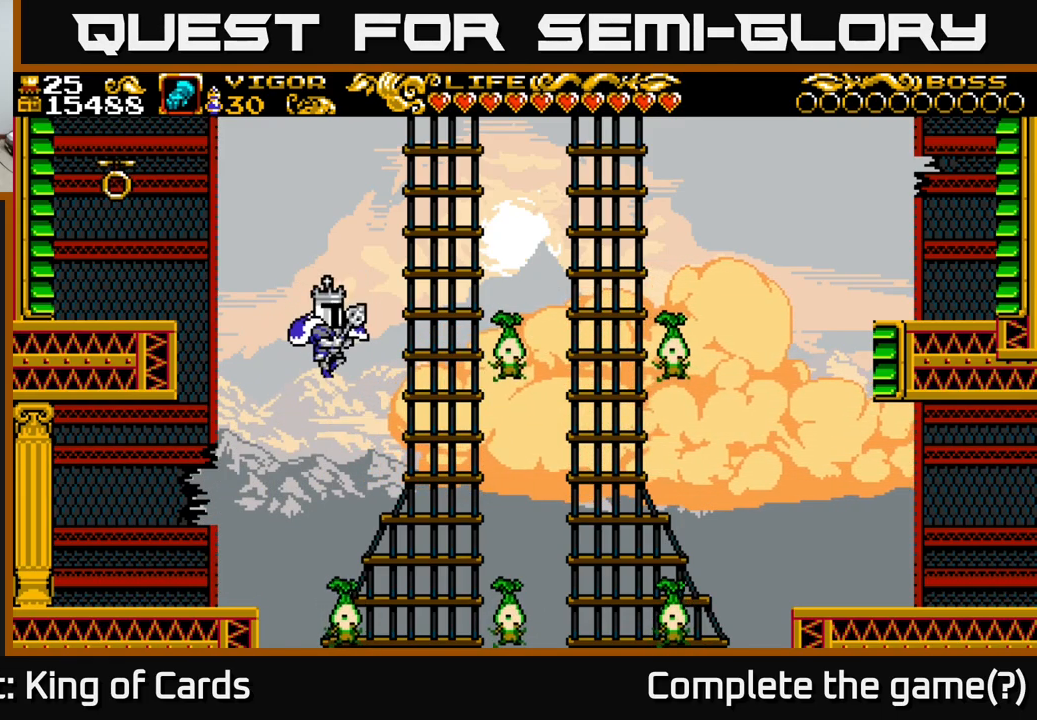
{"buttons": ["A", "DPAD_LEFT"], "right_stick": "center", "events": [[16, "DPAD_RIGHT", "down"], [66, "DPAD_RIGHT", "up"], [316, "DPAD_LEFT", "down"]]}
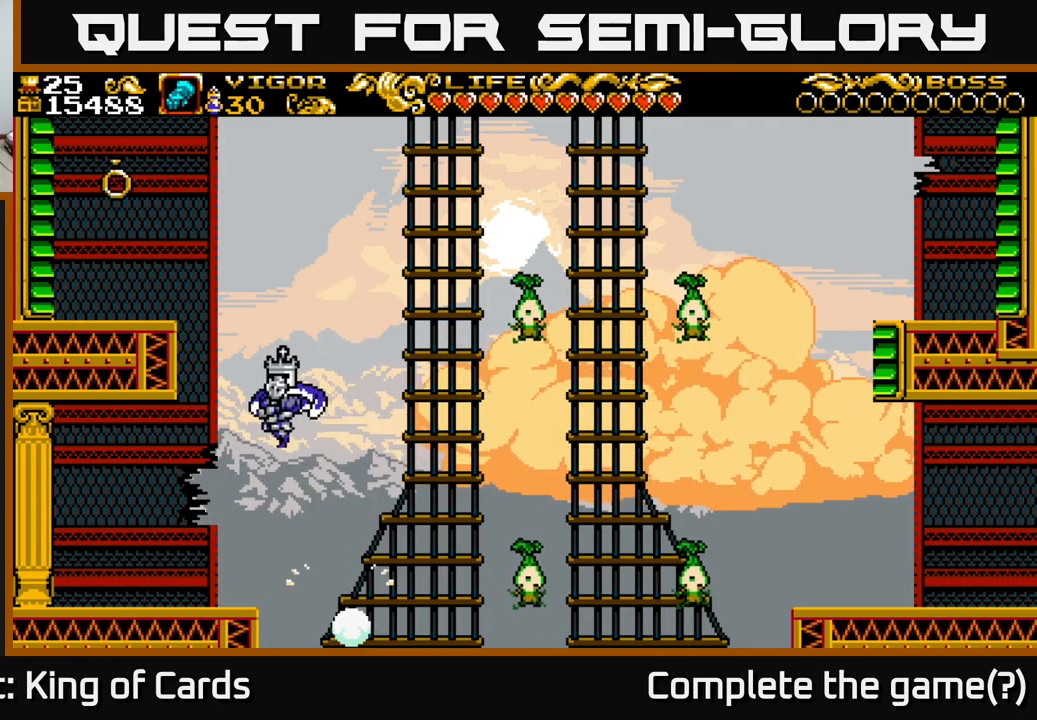
{"buttons": ["DPAD_LEFT"], "right_stick": "center", "events": [[116, "X", "down"], [300, "A", "up"], [333, "X", "up"]]}
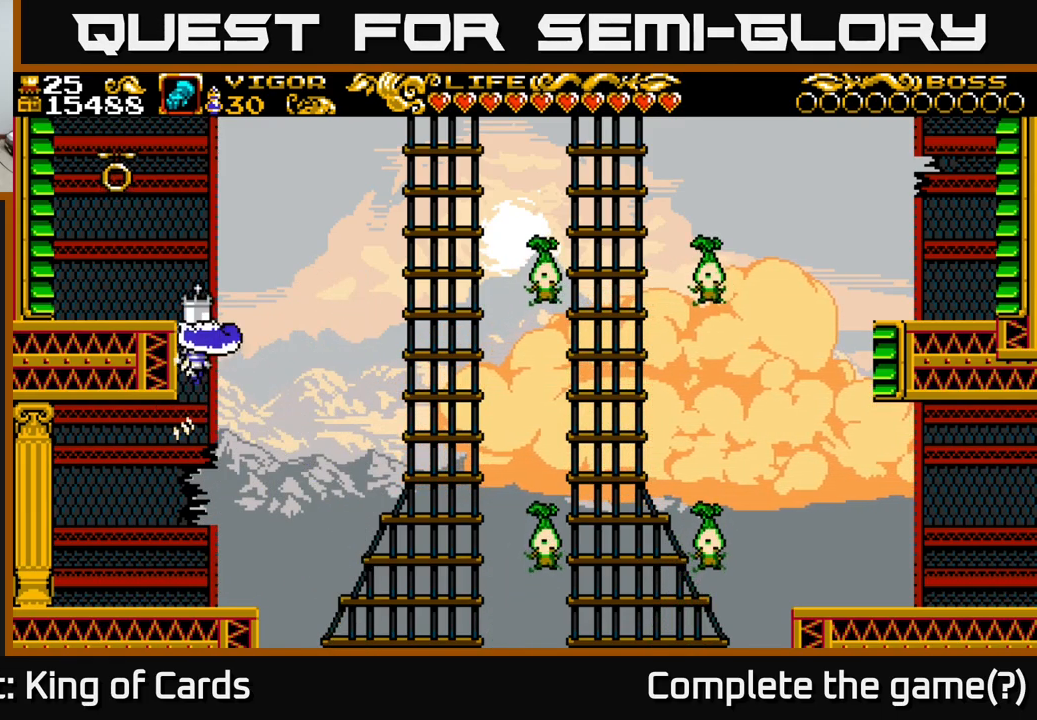
{"buttons": ["A", "DPAD_LEFT"], "right_stick": "center", "events": [[416, "A", "down"]]}
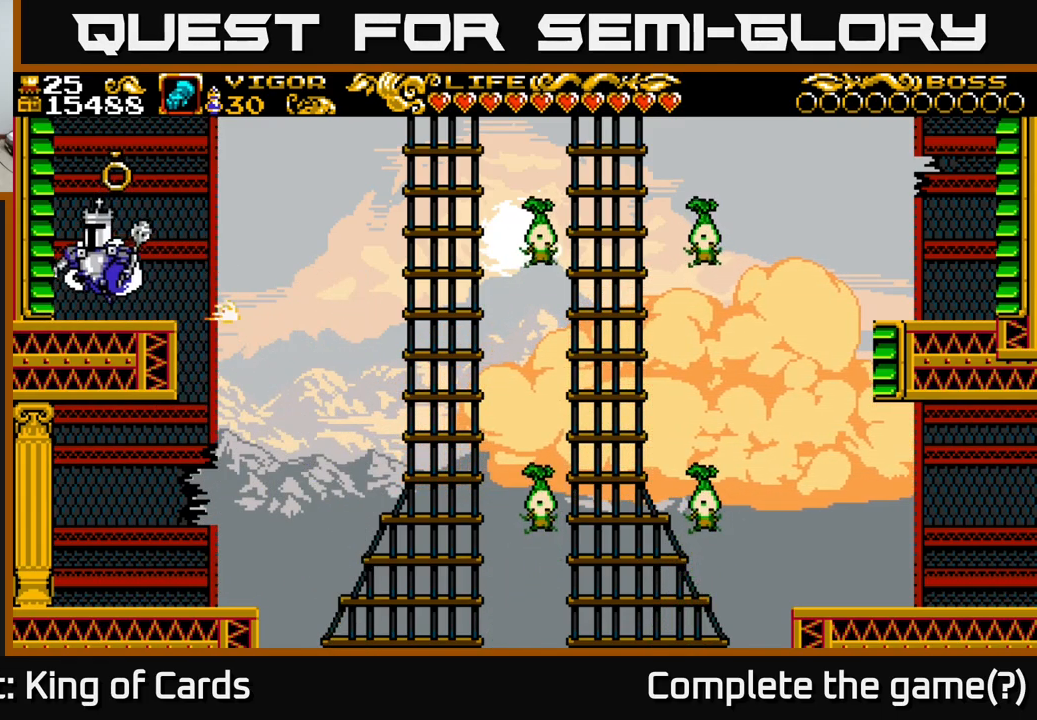
{"buttons": [], "right_stick": "center", "events": [[66, "DPAD_LEFT", "up"], [83, "A", "up"], [216, "DPAD_RIGHT", "down"], [366, "DPAD_RIGHT", "up"]]}
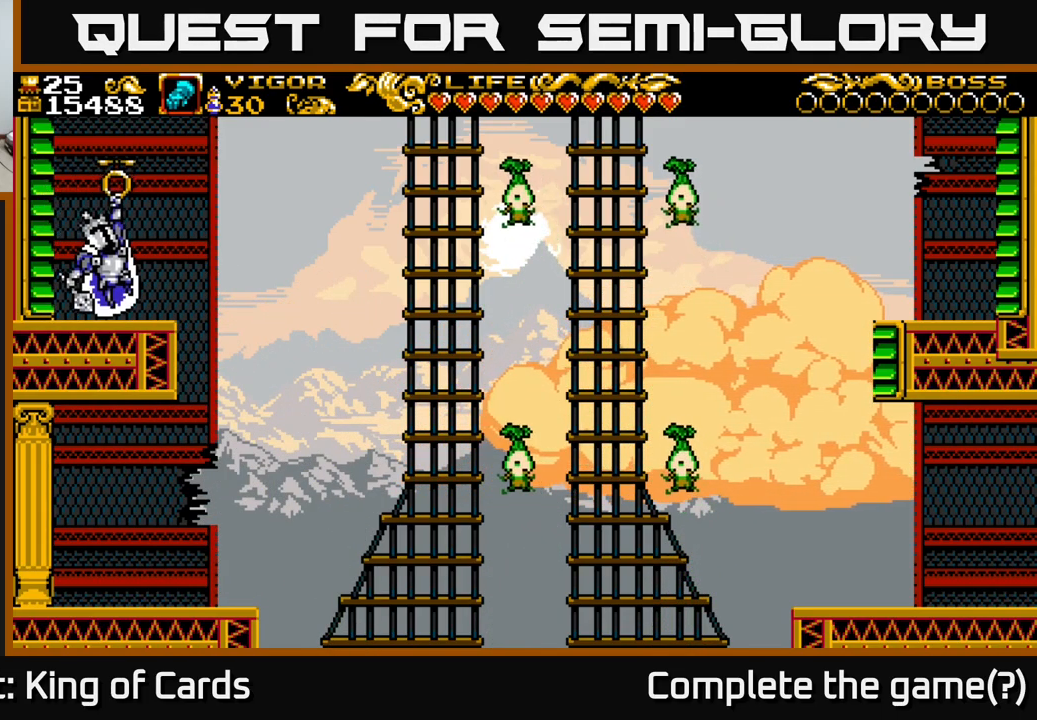
{"buttons": [], "right_stick": "center", "events": []}
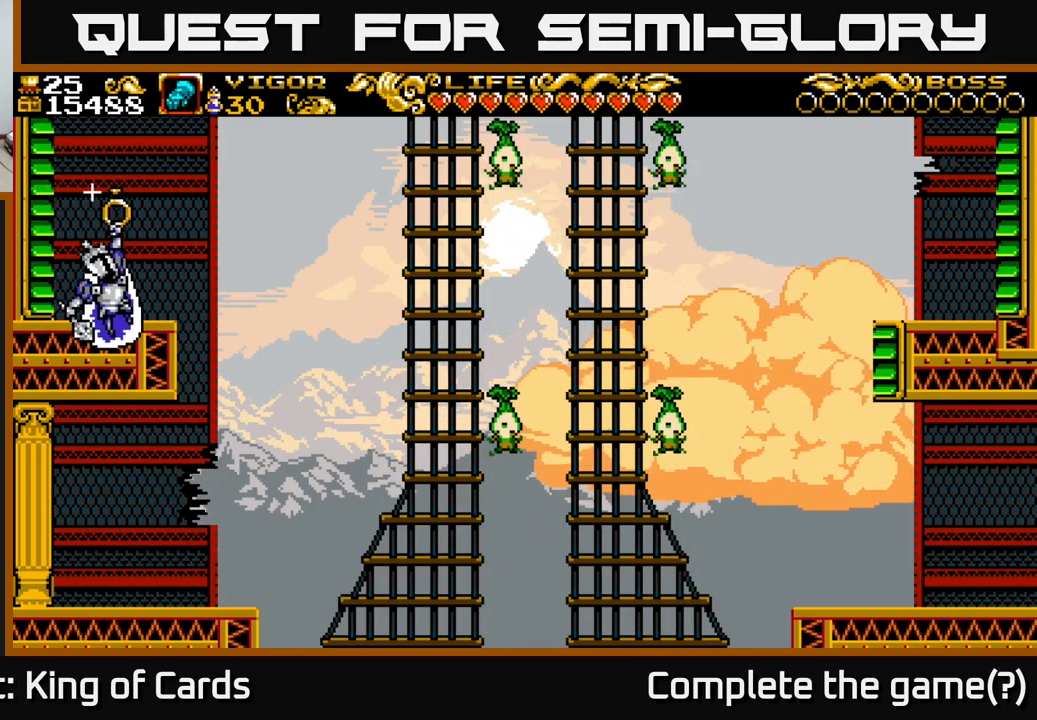
{"buttons": [], "right_stick": "center", "events": []}
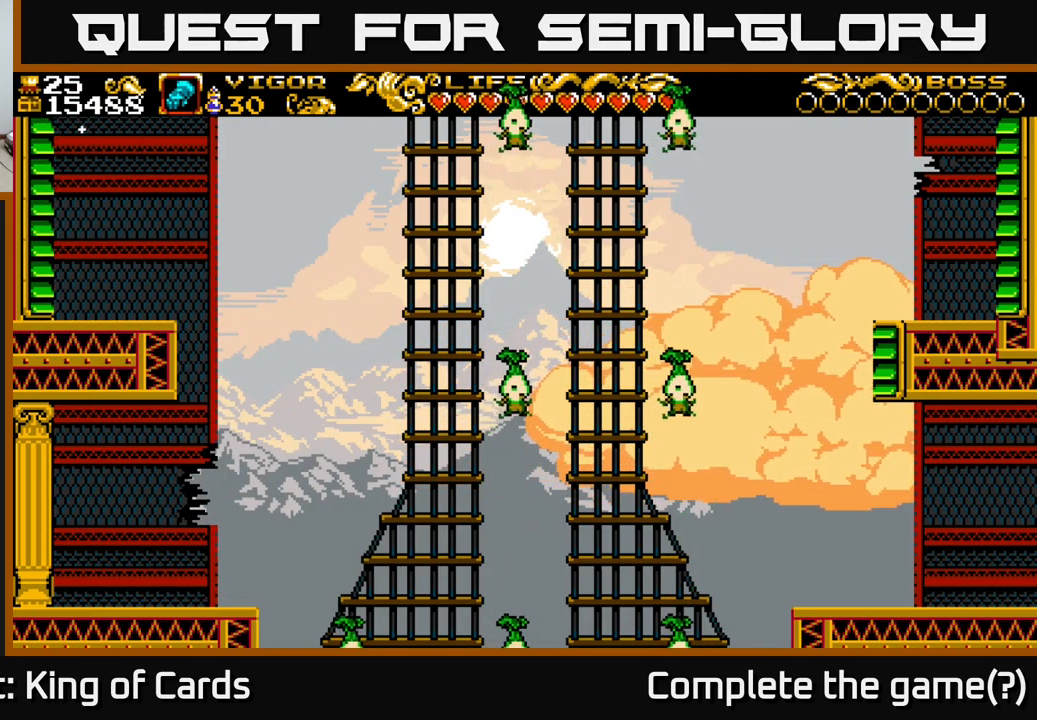
{"buttons": ["DPAD_RIGHT"], "right_stick": "center", "events": [[416, "DPAD_RIGHT", "down"]]}
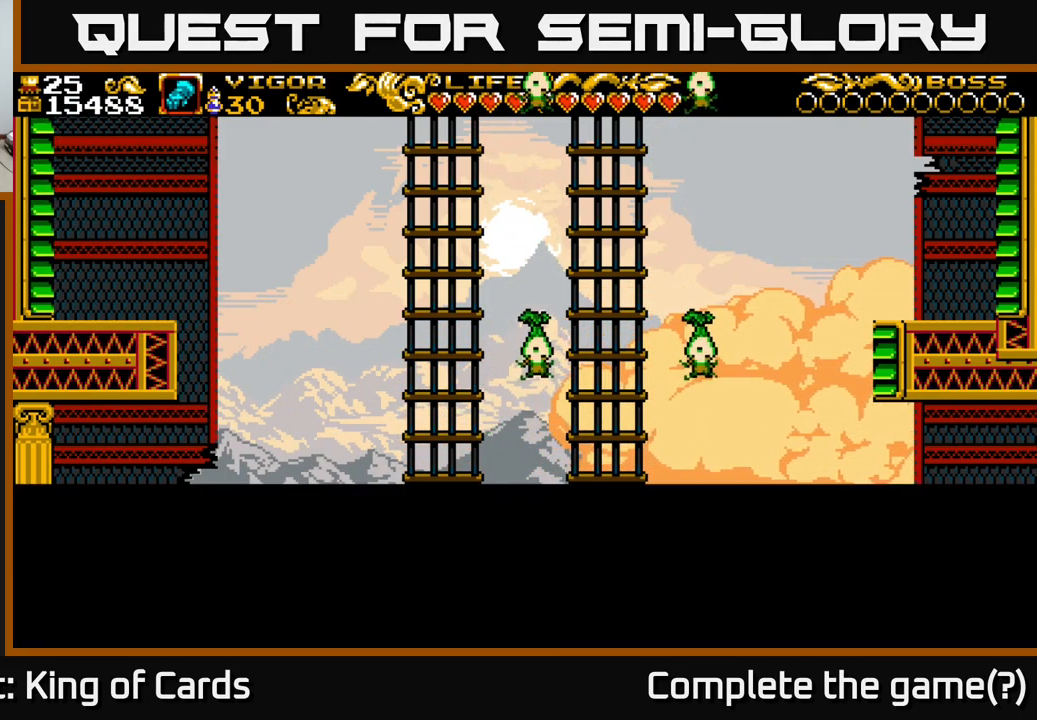
{"buttons": ["DPAD_RIGHT"], "right_stick": "center", "events": [[83, "DPAD_RIGHT", "up"], [267, "DPAD_RIGHT", "down"], [400, "DPAD_RIGHT", "up"], [500, "DPAD_RIGHT", "down"]]}
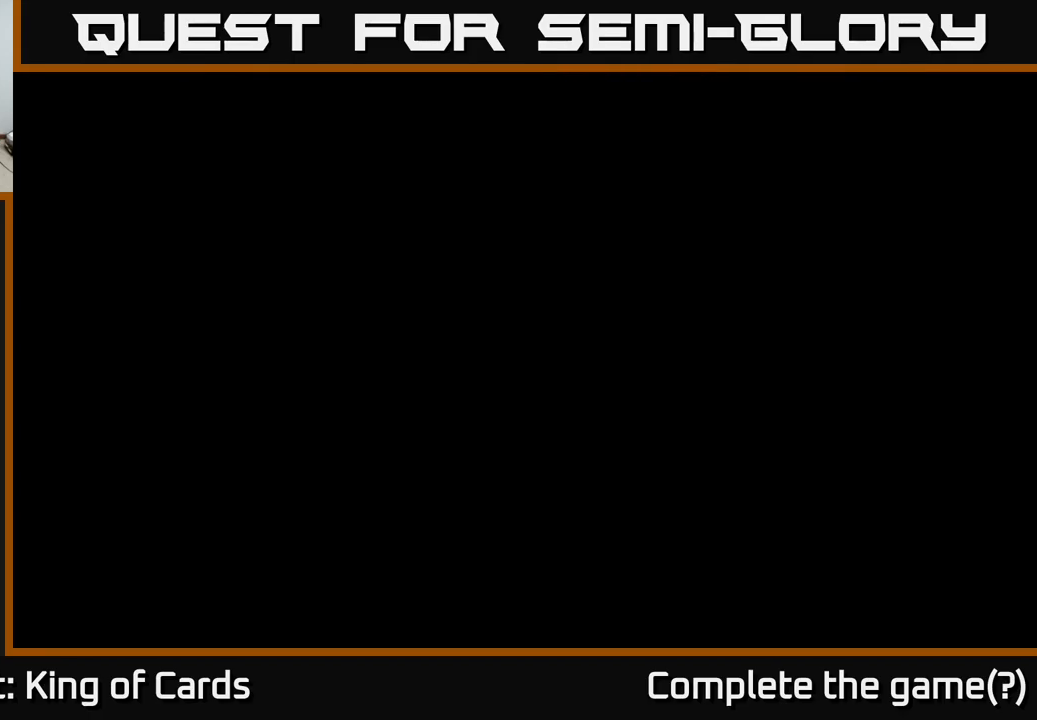
{"buttons": ["DPAD_RIGHT"], "right_stick": "center", "events": []}
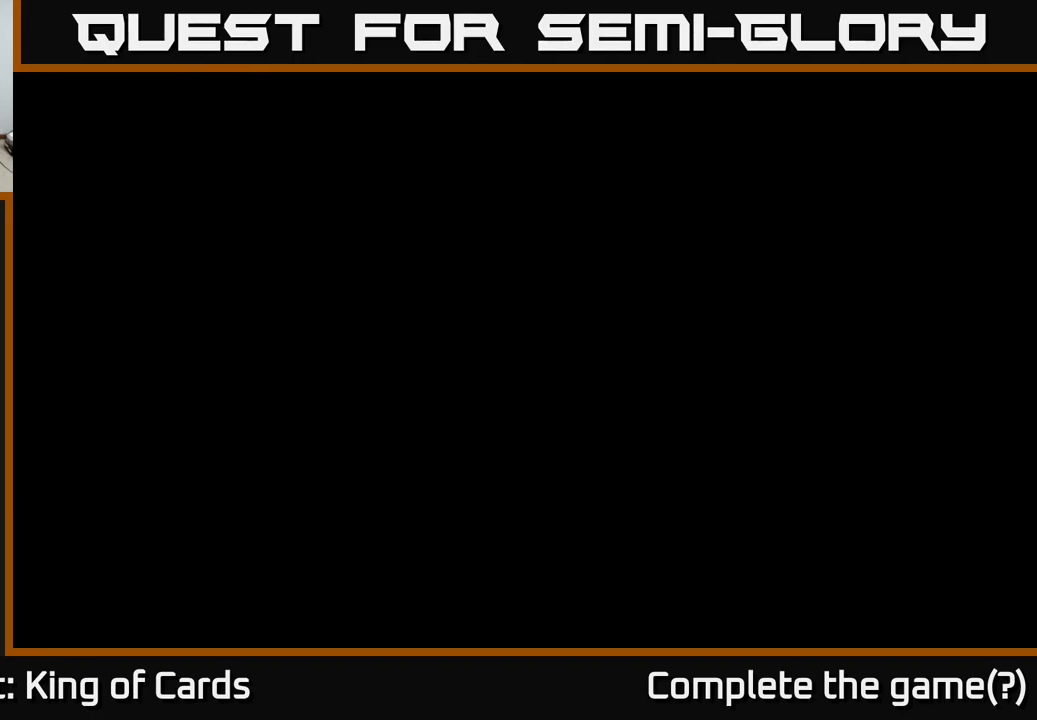
{"buttons": [], "right_stick": "center", "events": [[33, "DPAD_RIGHT", "up"]]}
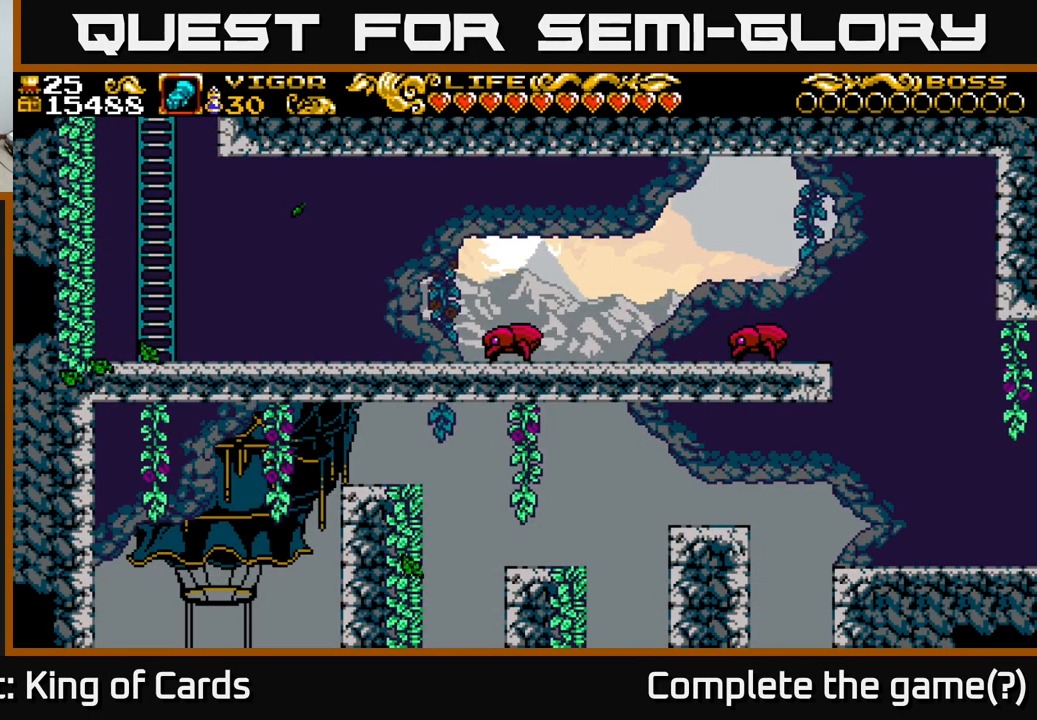
{"buttons": ["DPAD_RIGHT"], "right_stick": "center", "events": [[400, "DPAD_RIGHT", "down"]]}